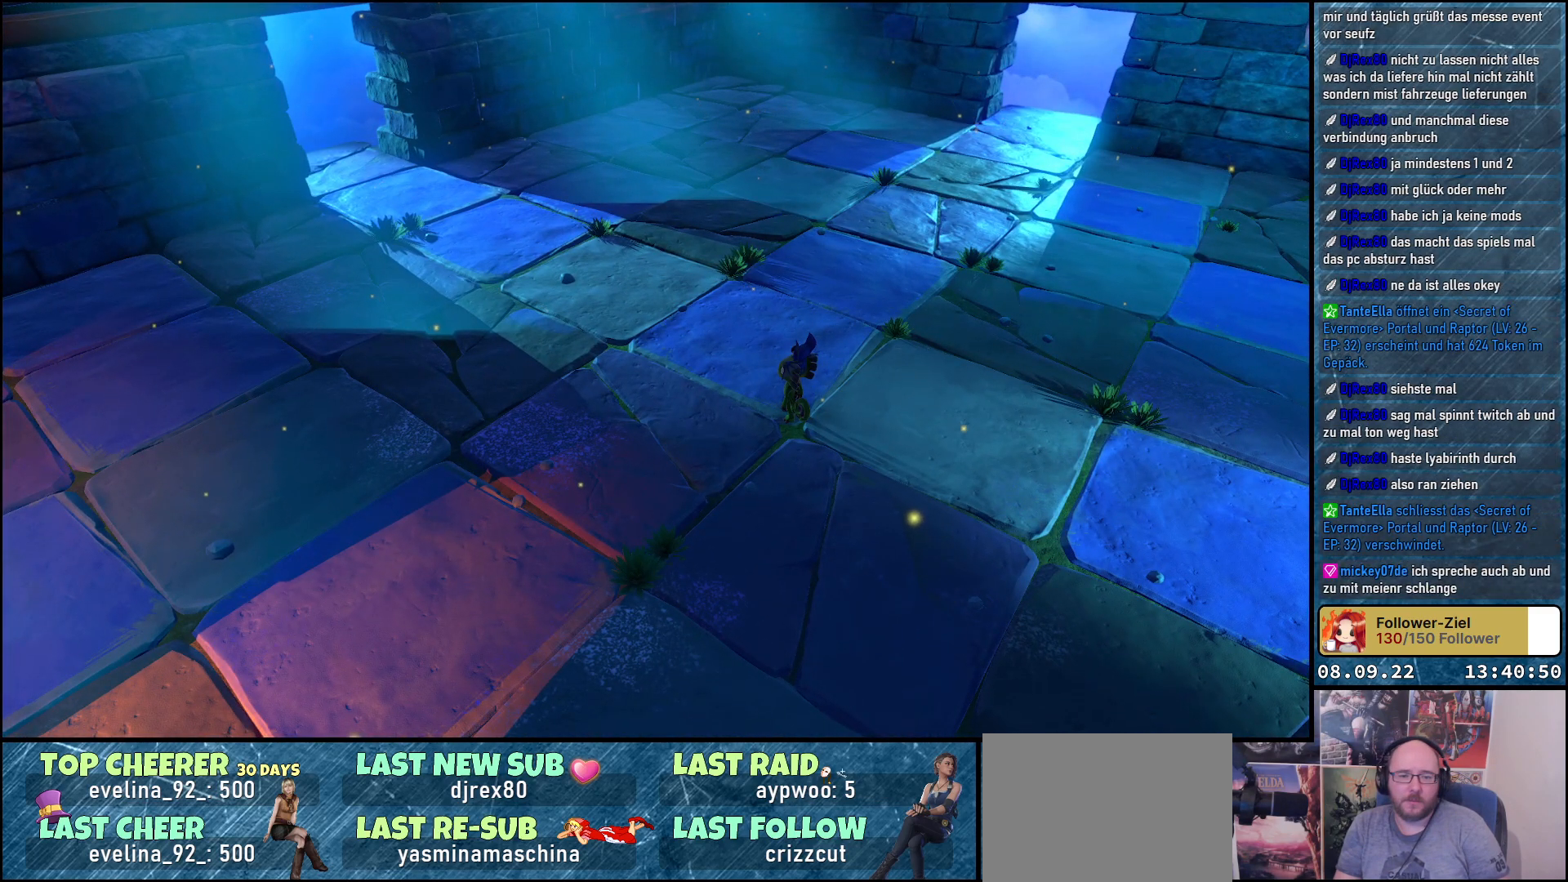
Gameplay with a controller (Xbox layout); each line is a JSON object with the inputs held at the frame after it. "events" lists button and stick changes between this image and that frame as [ms after this image, input, new state], when the widget could be followed in between.
{"buttons": [], "left_stick": "center", "right_stick": "center", "events": []}
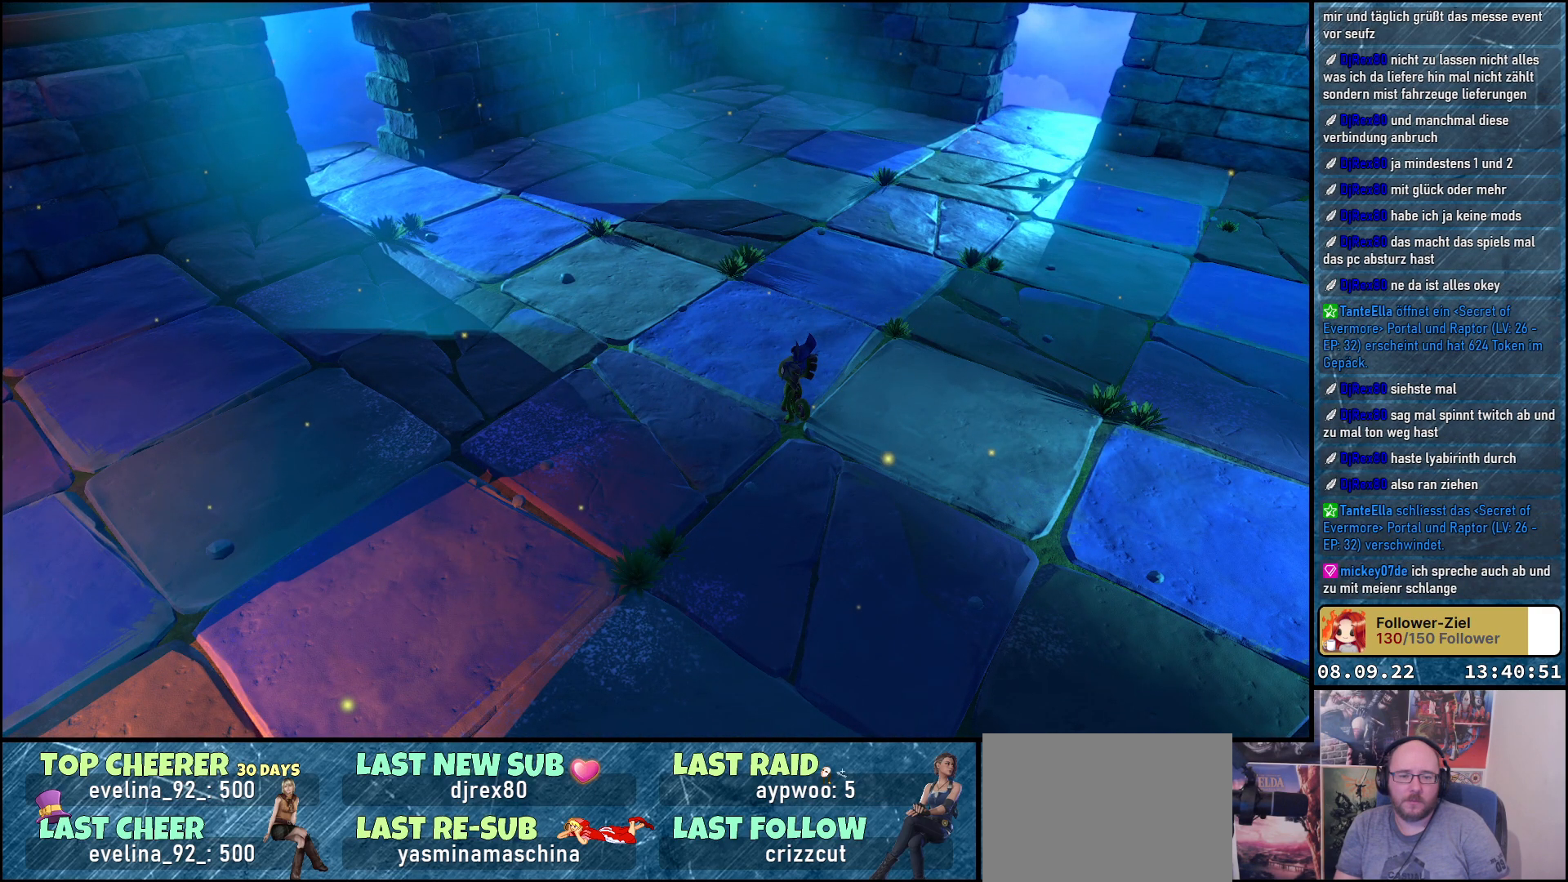
{"buttons": [], "left_stick": "center", "right_stick": "center", "events": []}
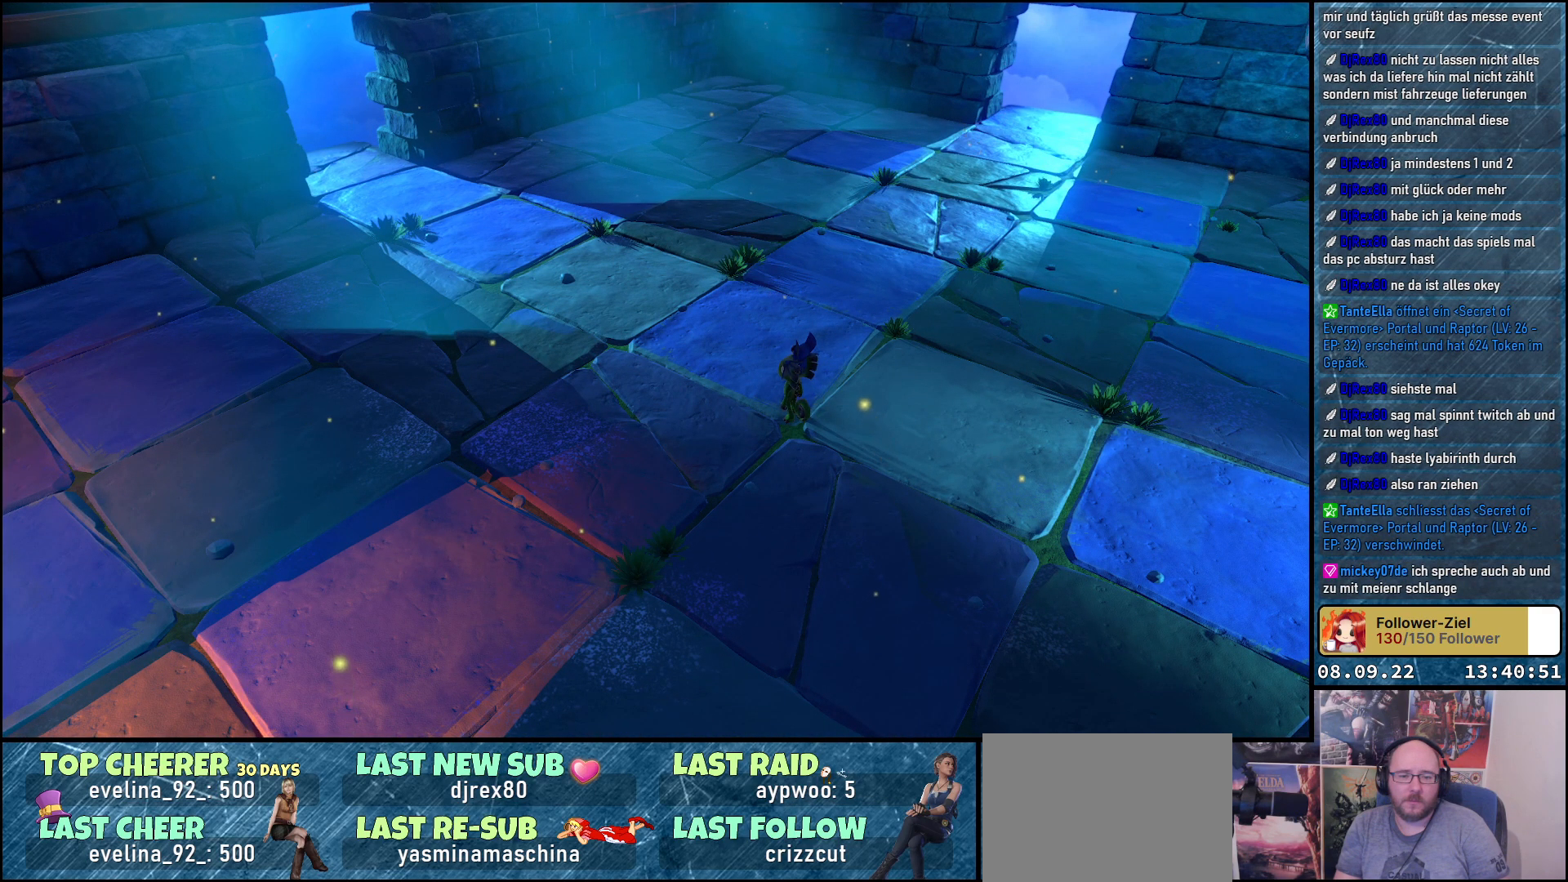
{"buttons": [], "left_stick": "center", "right_stick": "center", "events": []}
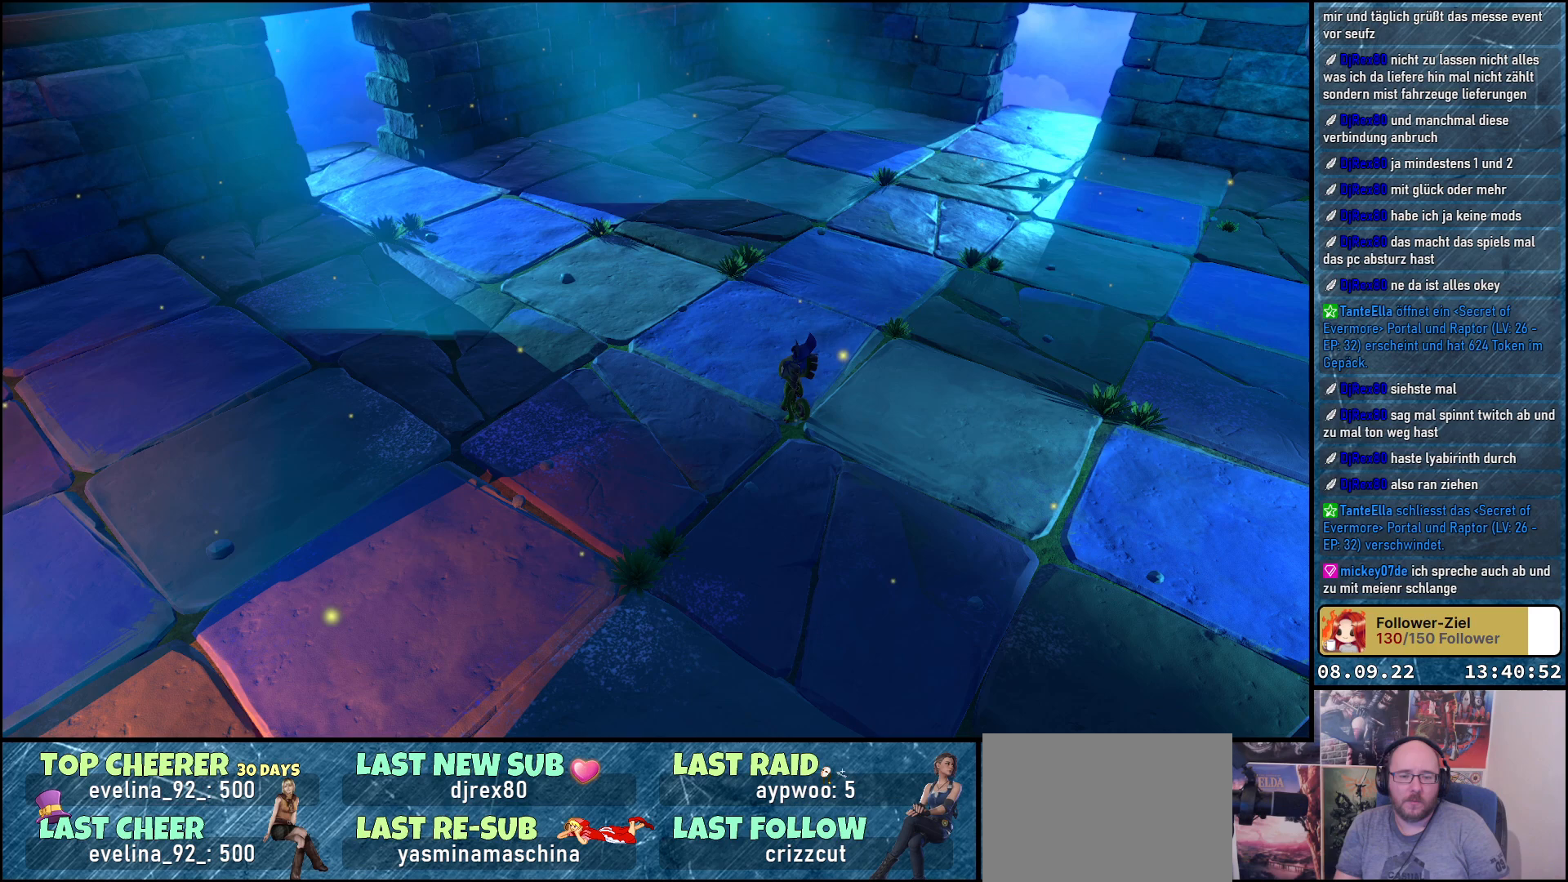
{"buttons": [], "left_stick": "up-left", "right_stick": "center", "events": [[167, "left_stick", "up-left"]]}
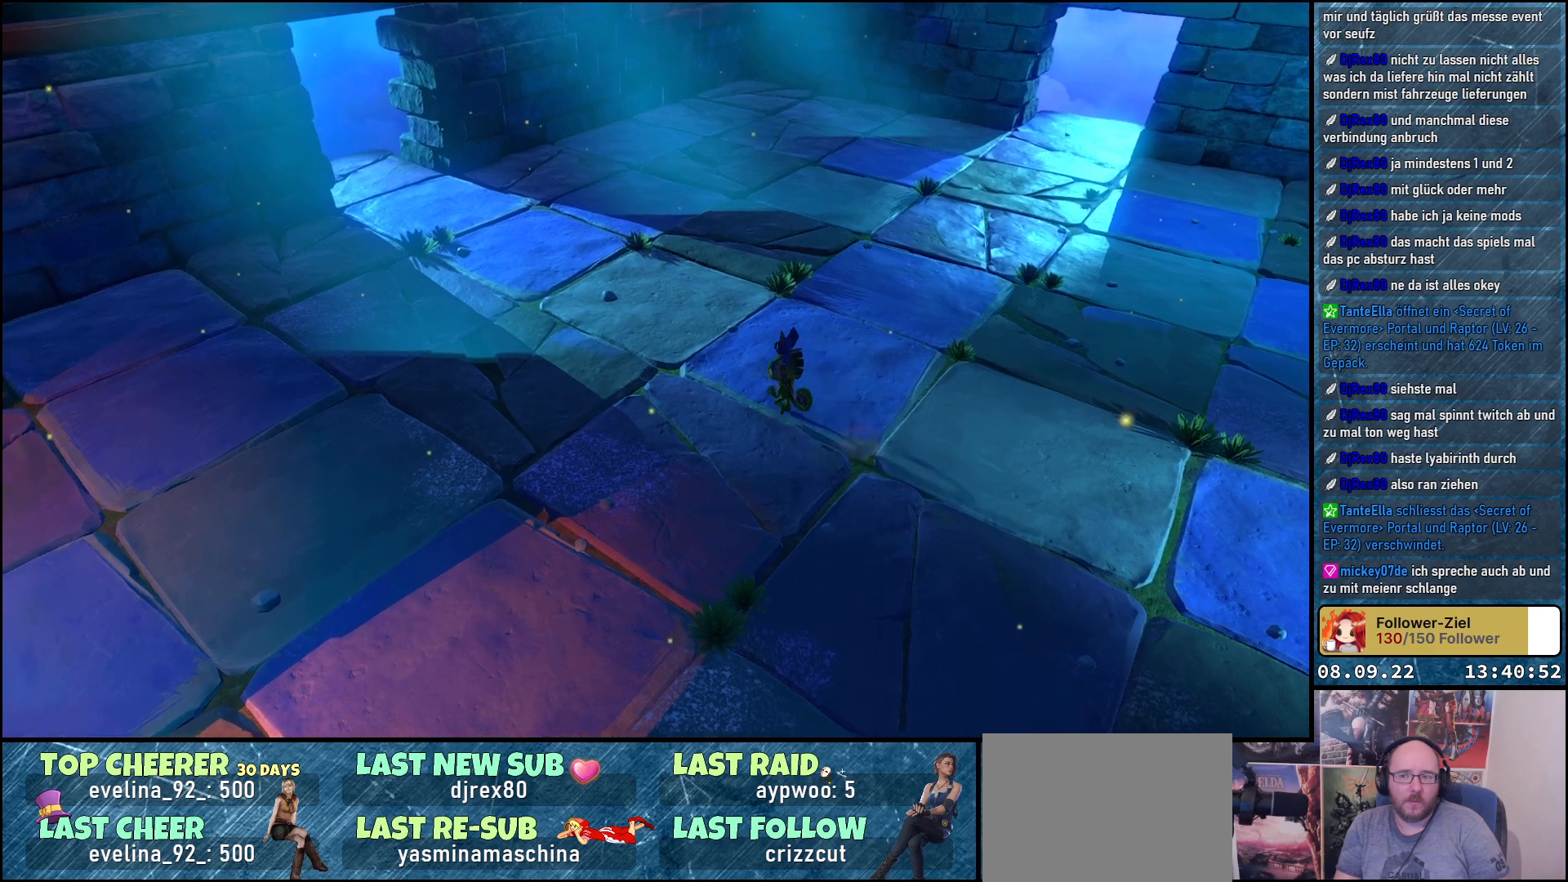
{"buttons": [], "left_stick": "up-left", "right_stick": "center", "events": [[50, "A", "down"], [167, "A", "up"]]}
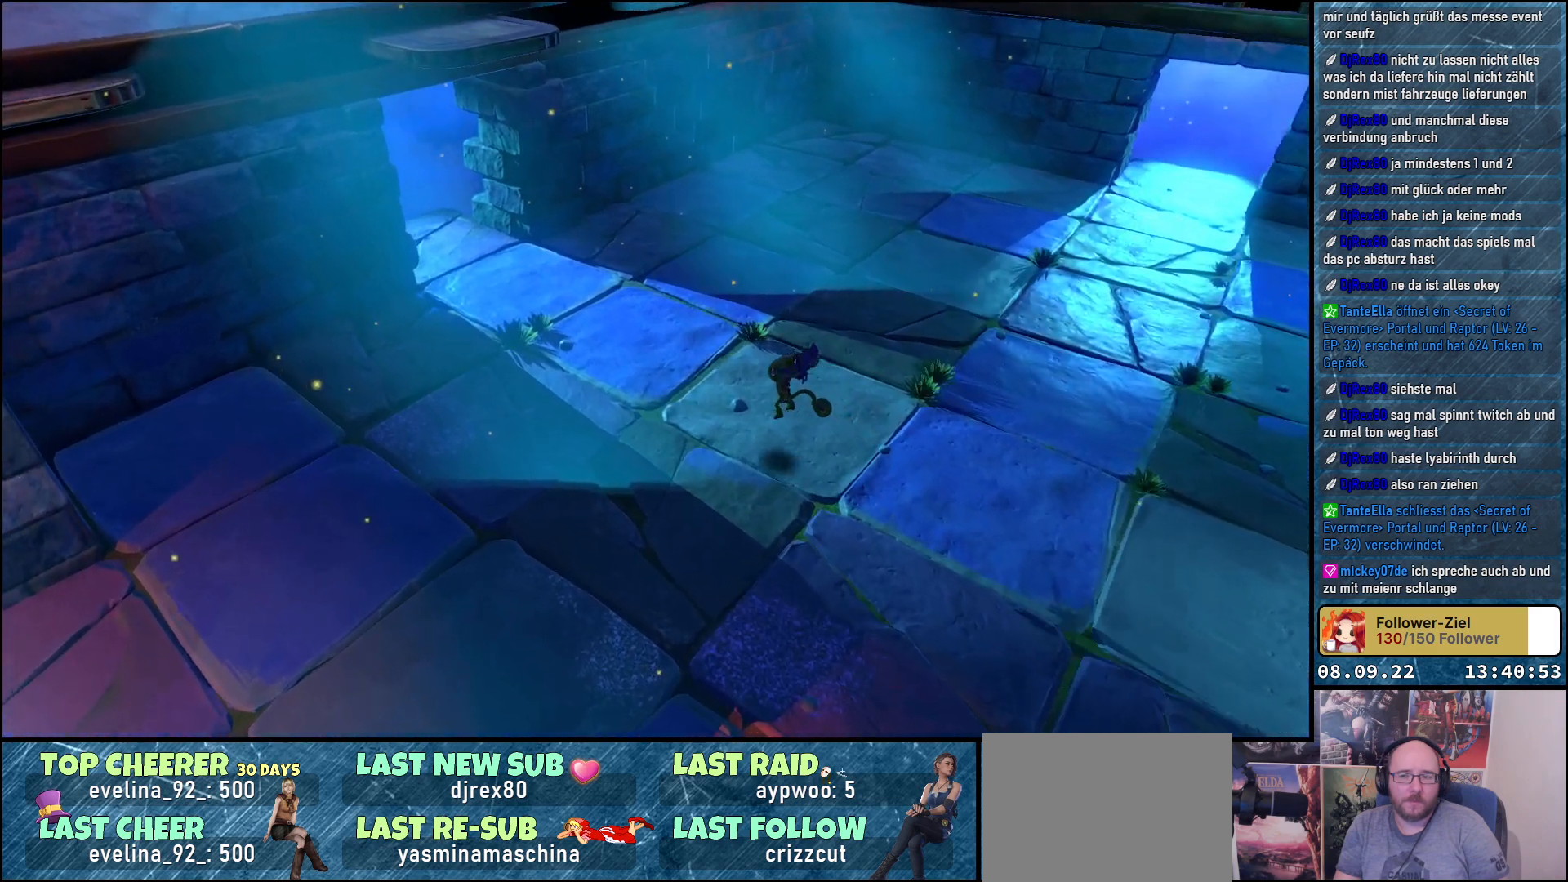
{"buttons": [], "left_stick": "up-left", "right_stick": "center", "events": [[233, "A", "down"], [350, "A", "up"]]}
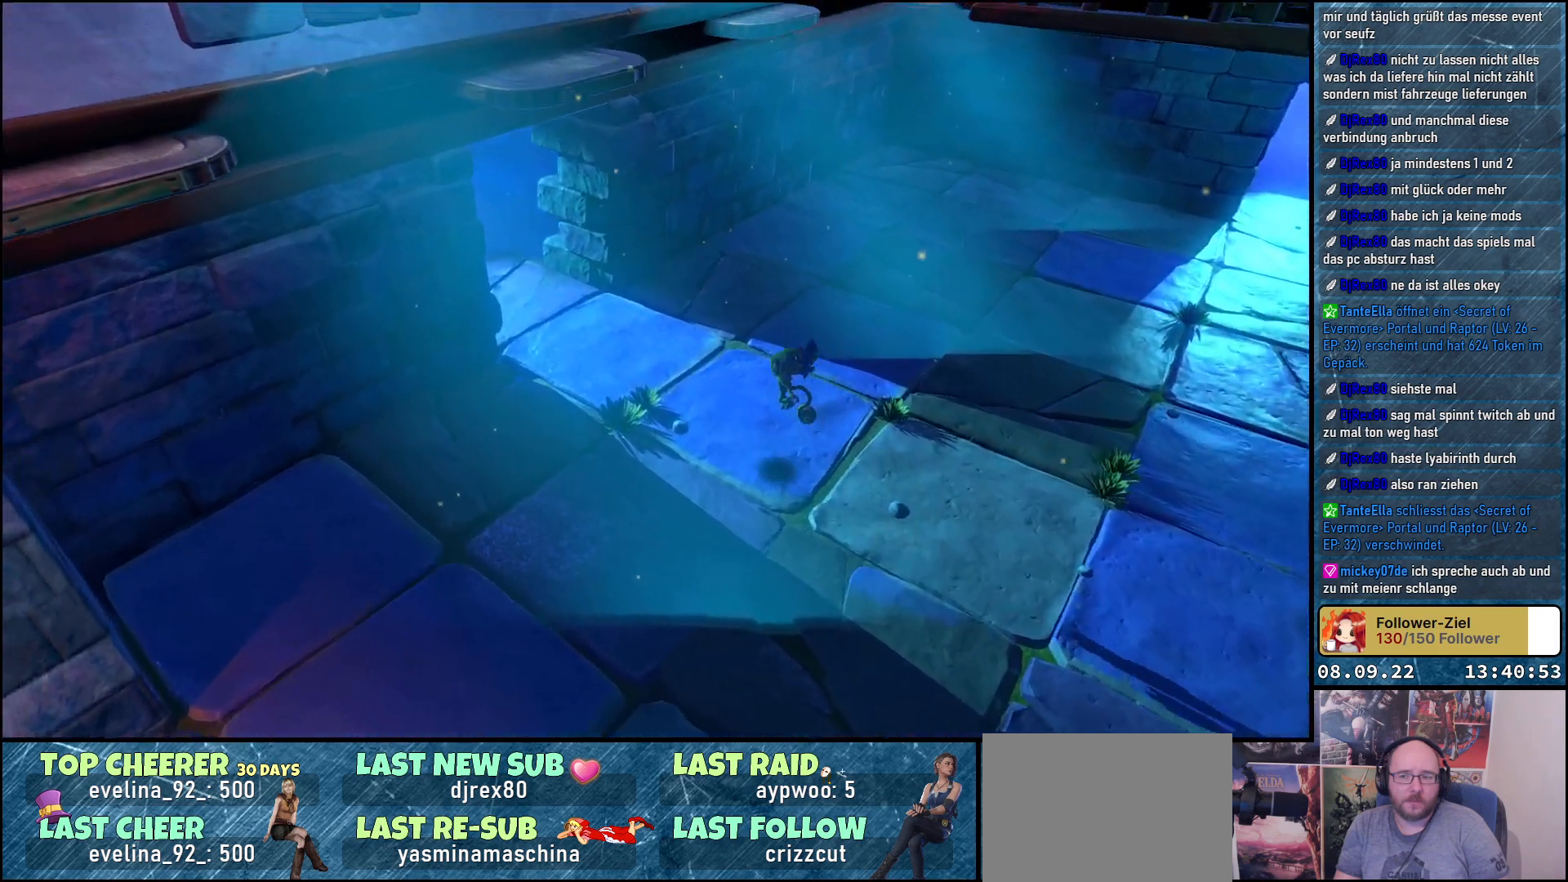
{"buttons": ["A"], "left_stick": "up-left", "right_stick": "center", "events": [[417, "A", "down"]]}
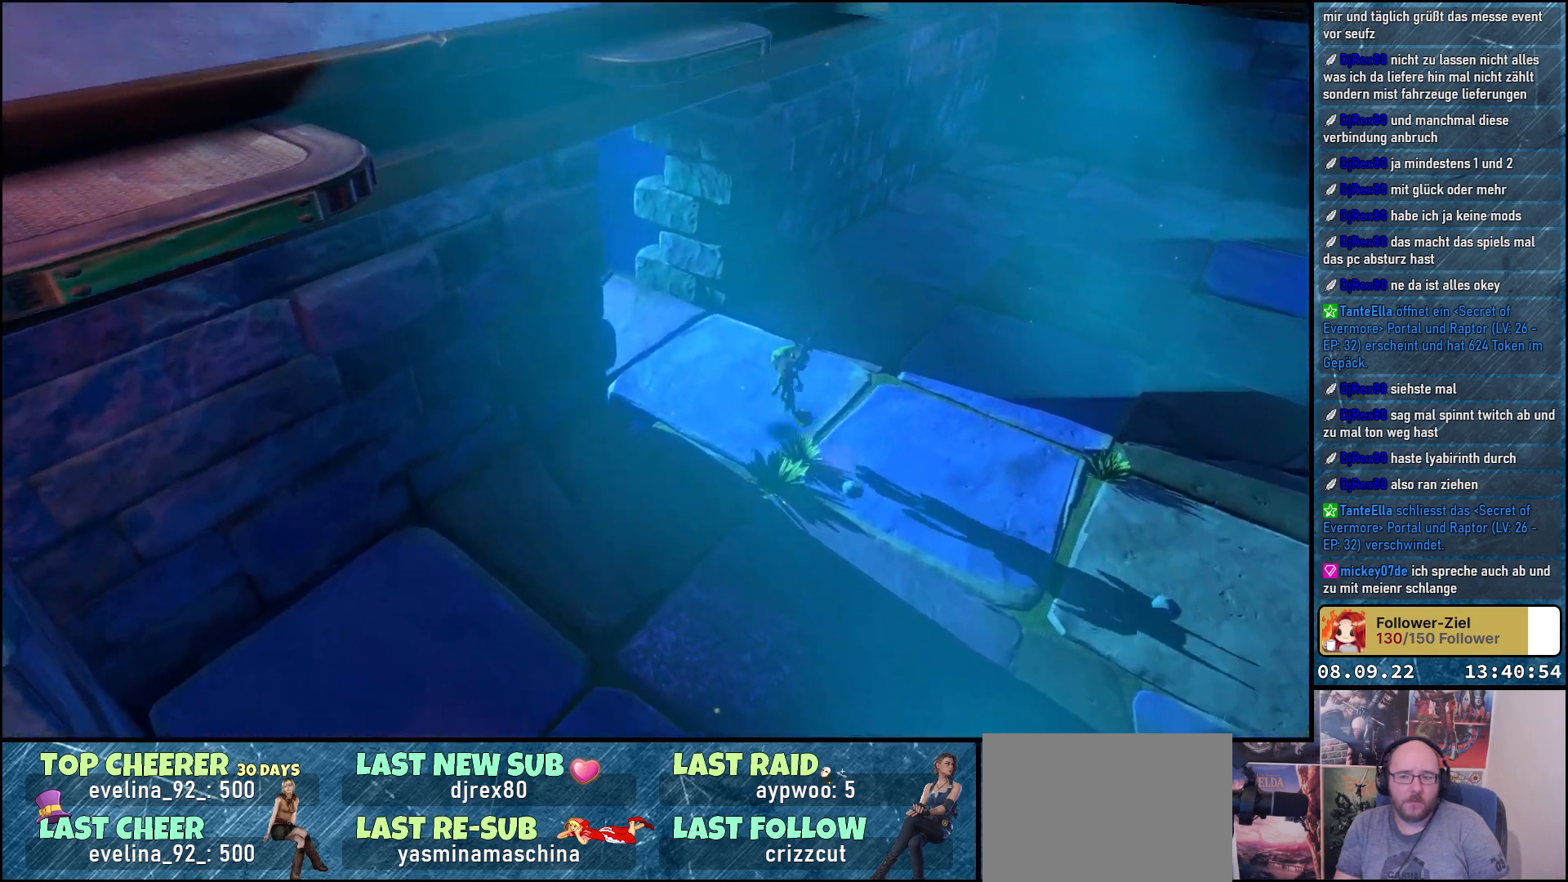
{"buttons": [], "left_stick": "up-left", "right_stick": "center", "events": [[33, "A", "up"]]}
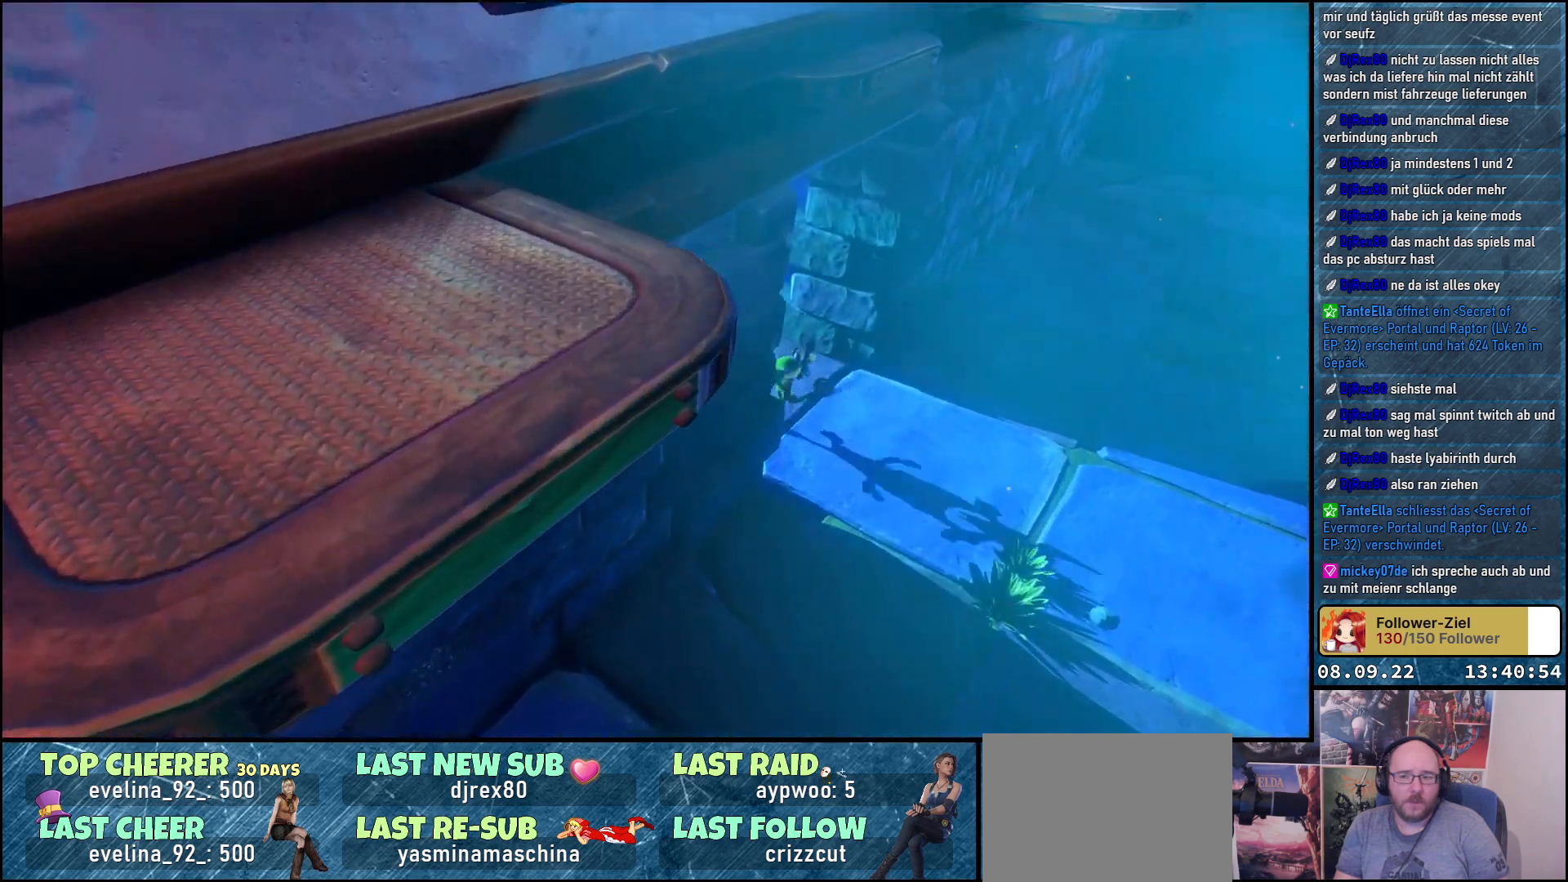
{"buttons": [], "left_stick": "center", "right_stick": "center", "events": [[150, "A", "down"], [300, "A", "up"], [500, "left_stick", "center"]]}
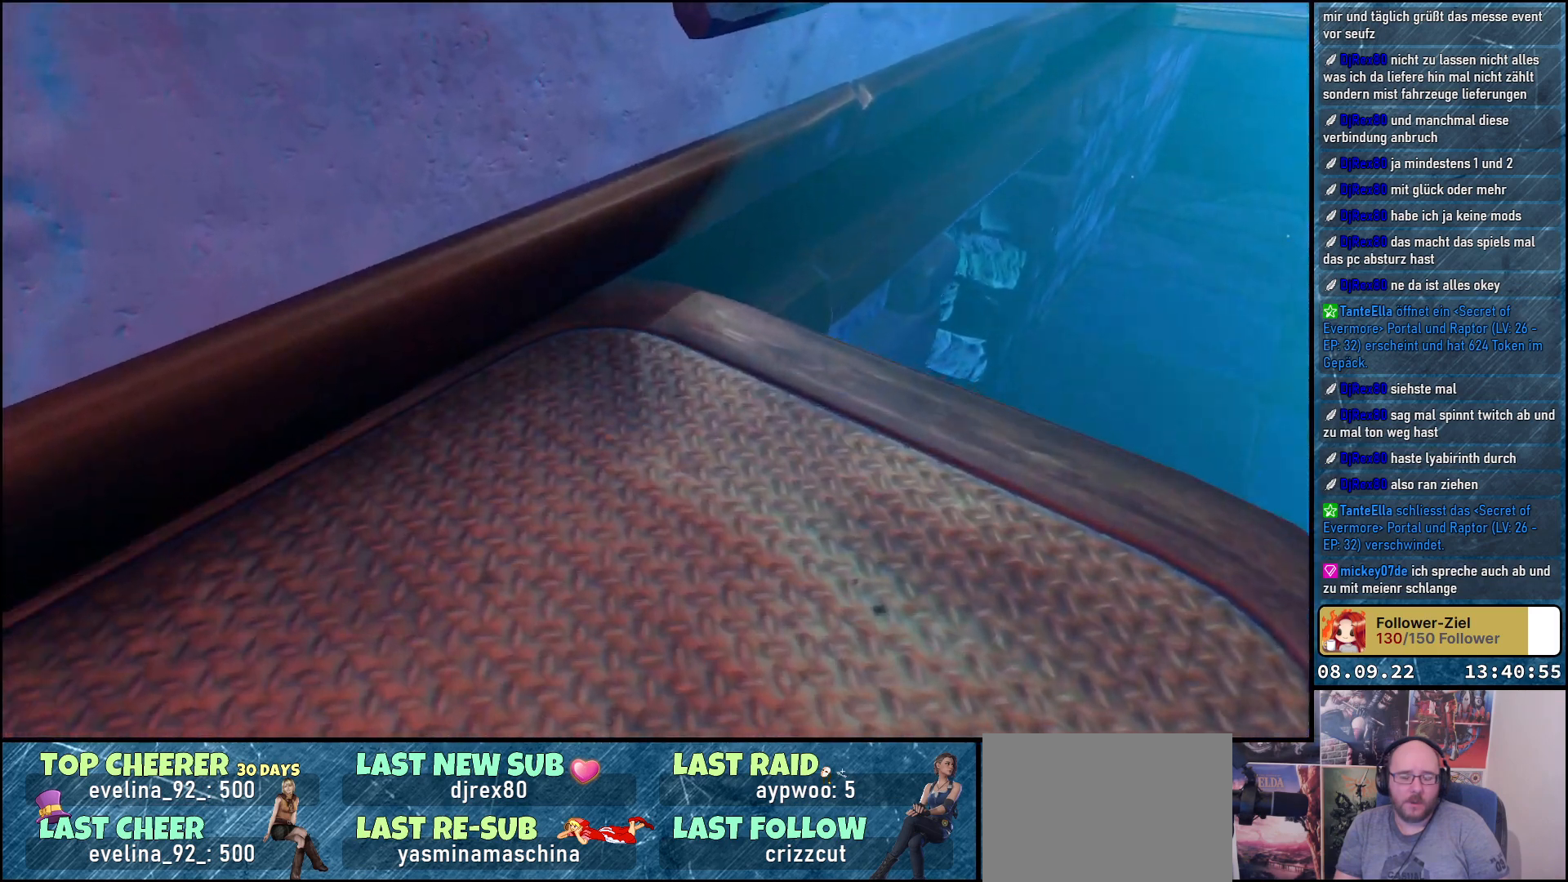
{"buttons": [], "left_stick": "center", "right_stick": "center", "events": []}
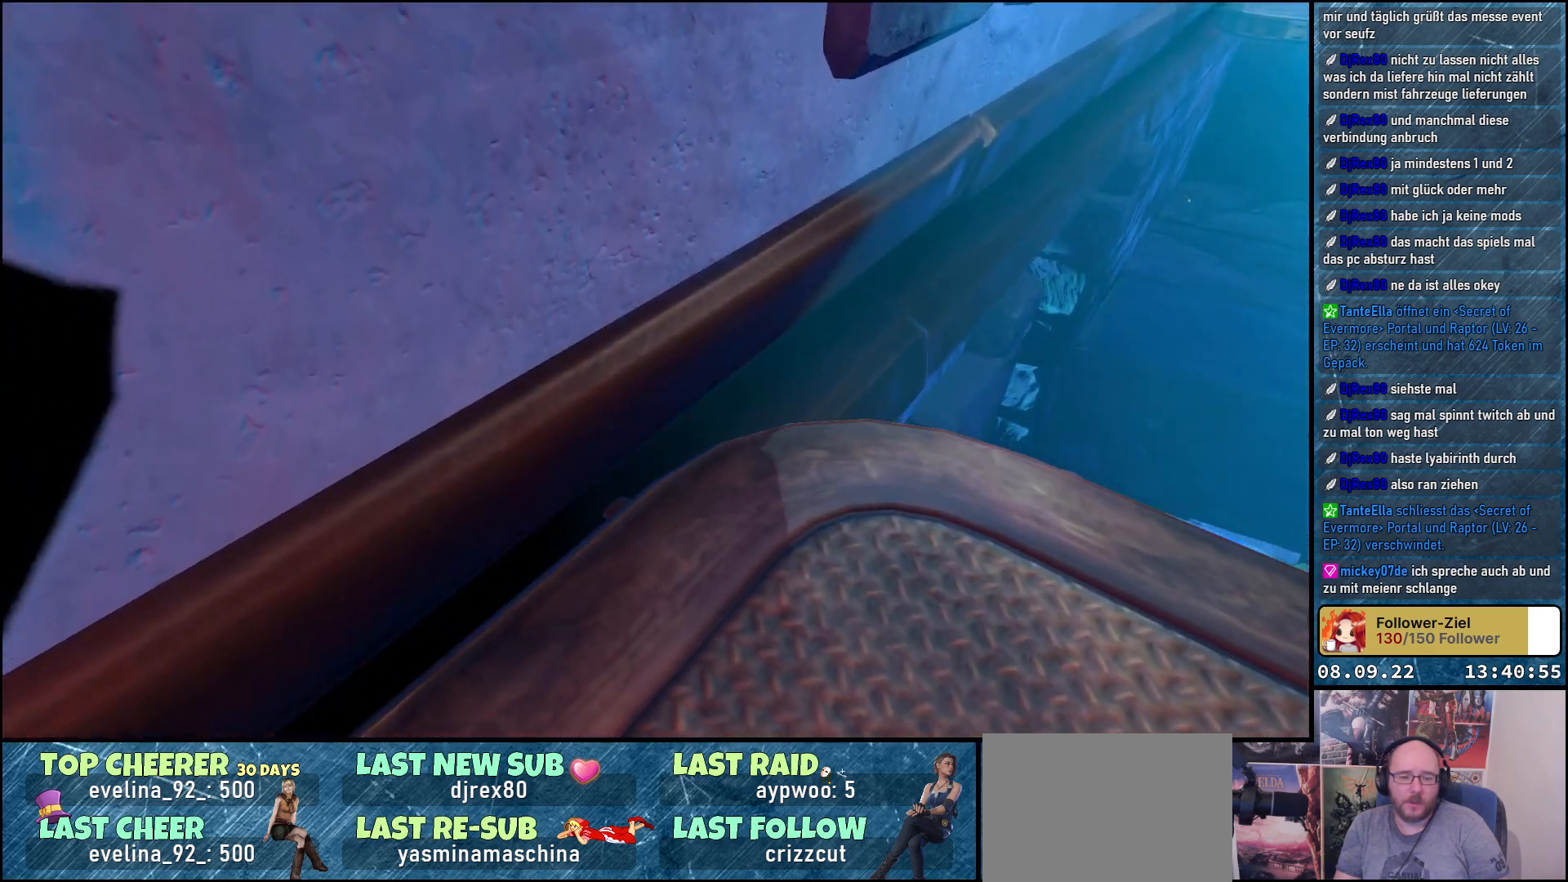
{"buttons": [], "left_stick": "center", "right_stick": "center", "events": []}
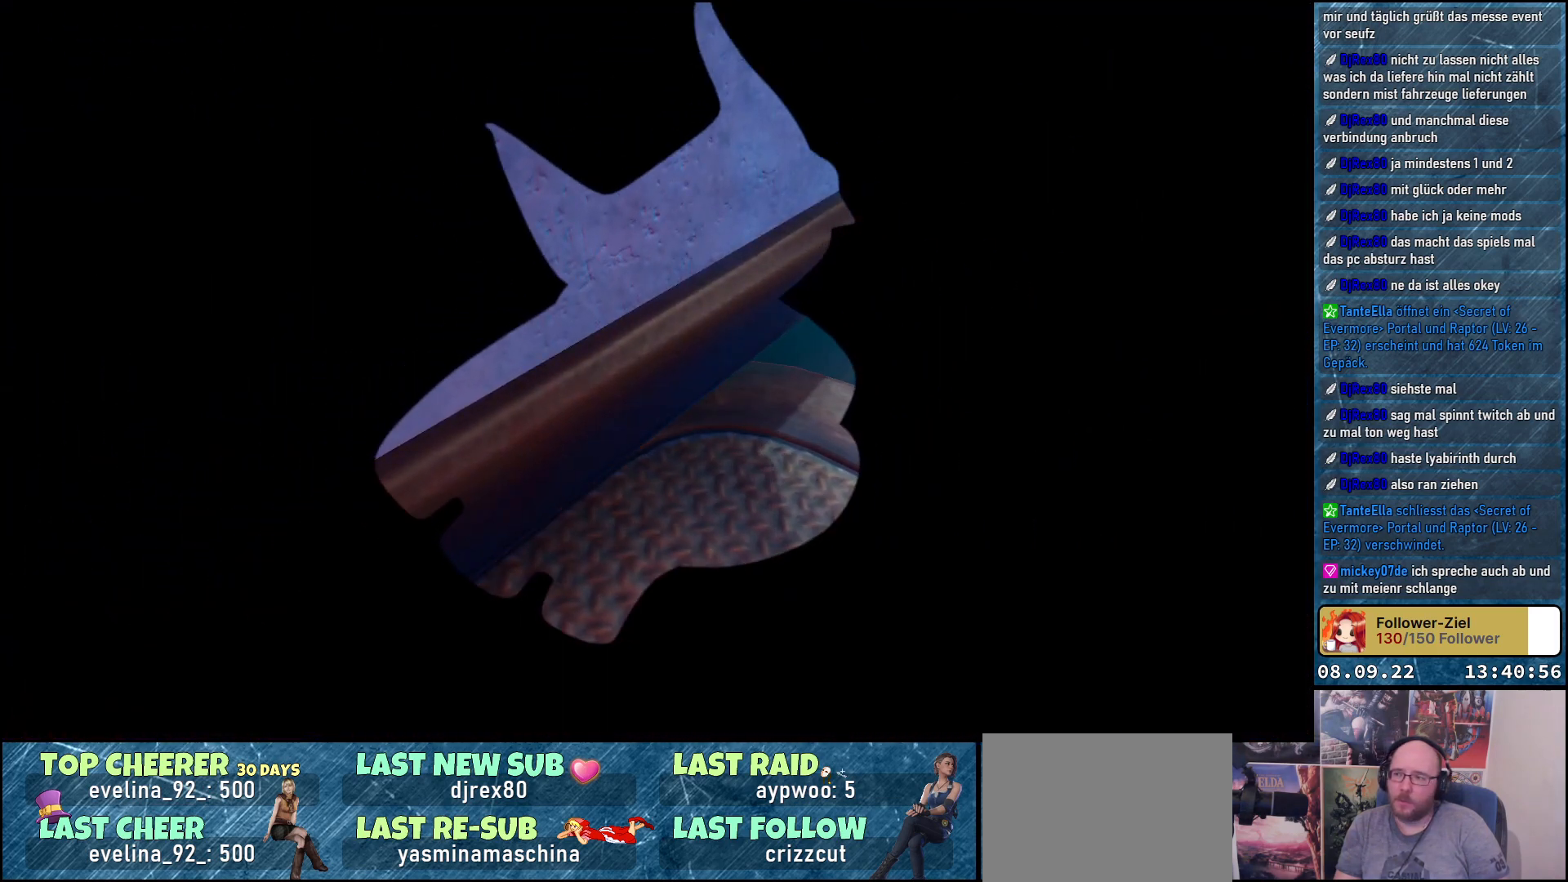
{"buttons": [], "left_stick": "center", "right_stick": "center", "events": []}
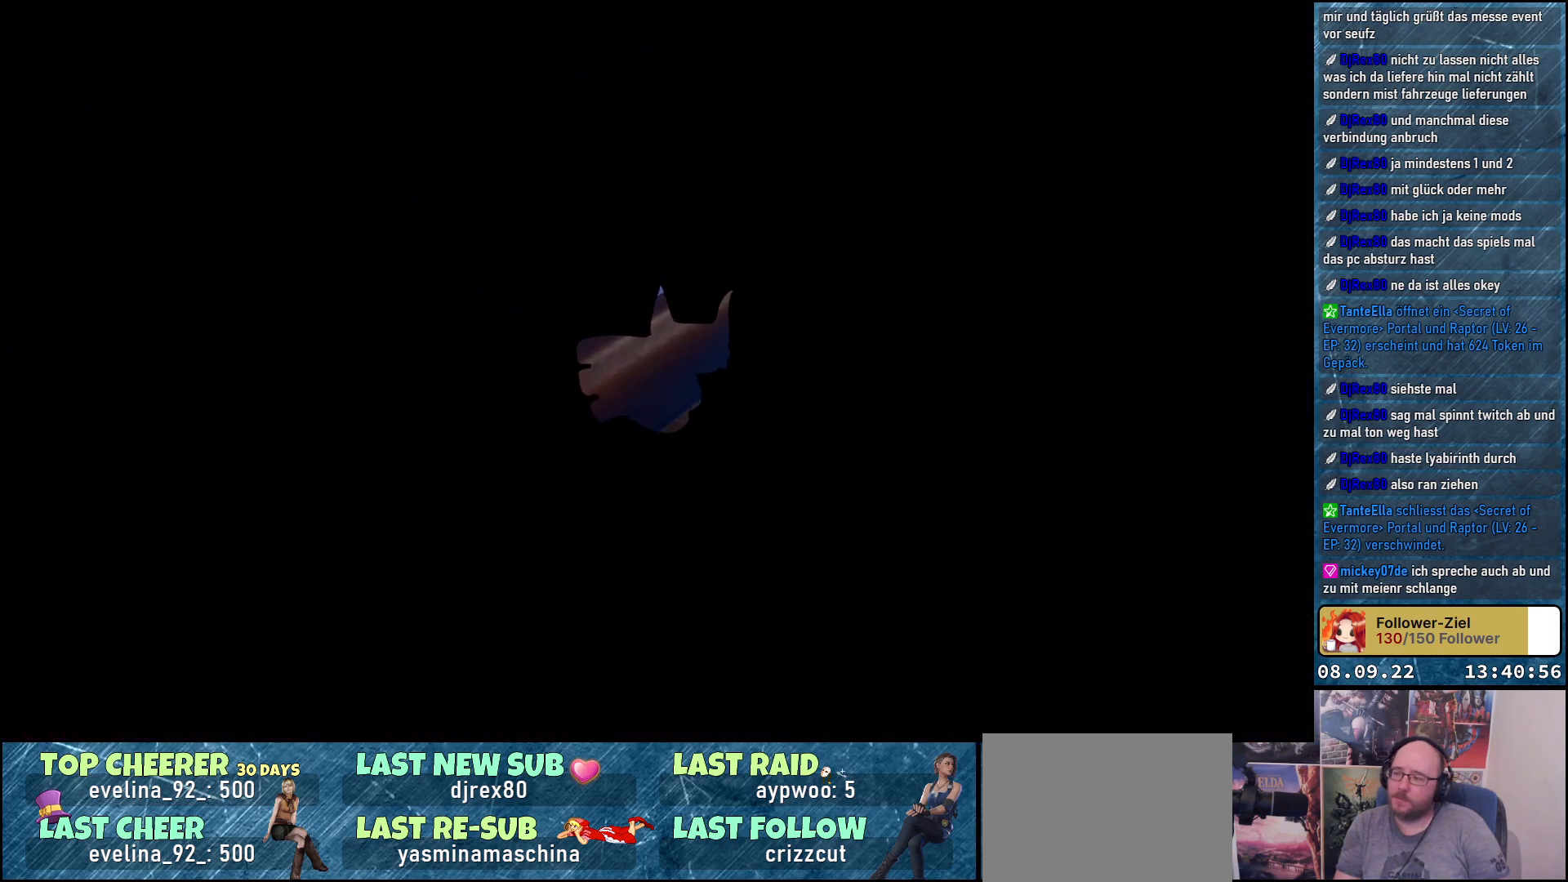
{"buttons": [], "left_stick": "center", "right_stick": "center", "events": []}
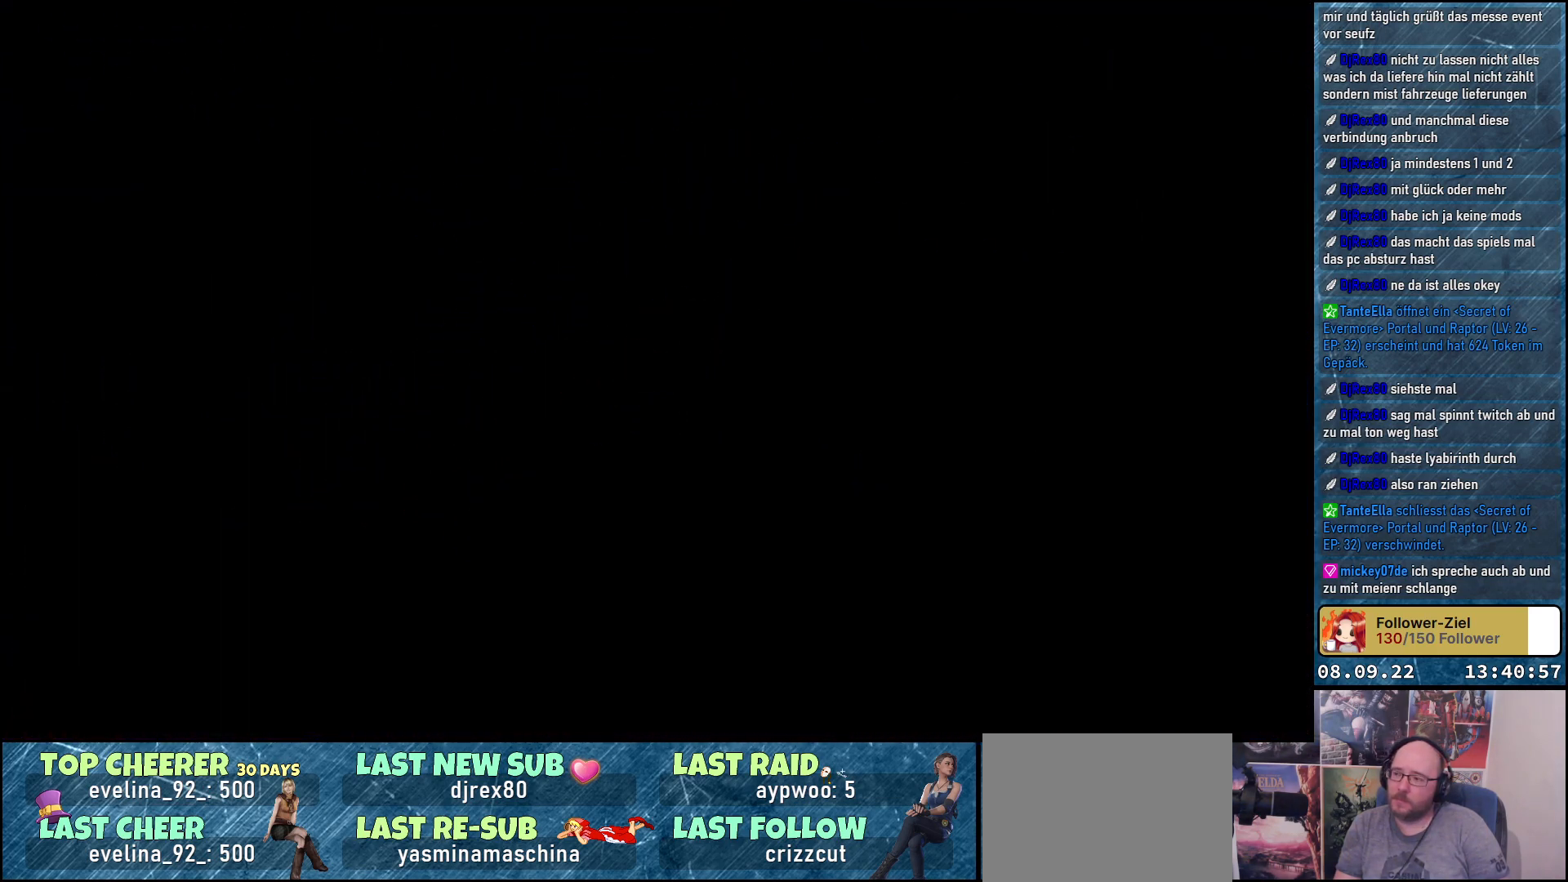
{"buttons": [], "left_stick": "center", "right_stick": "center", "events": []}
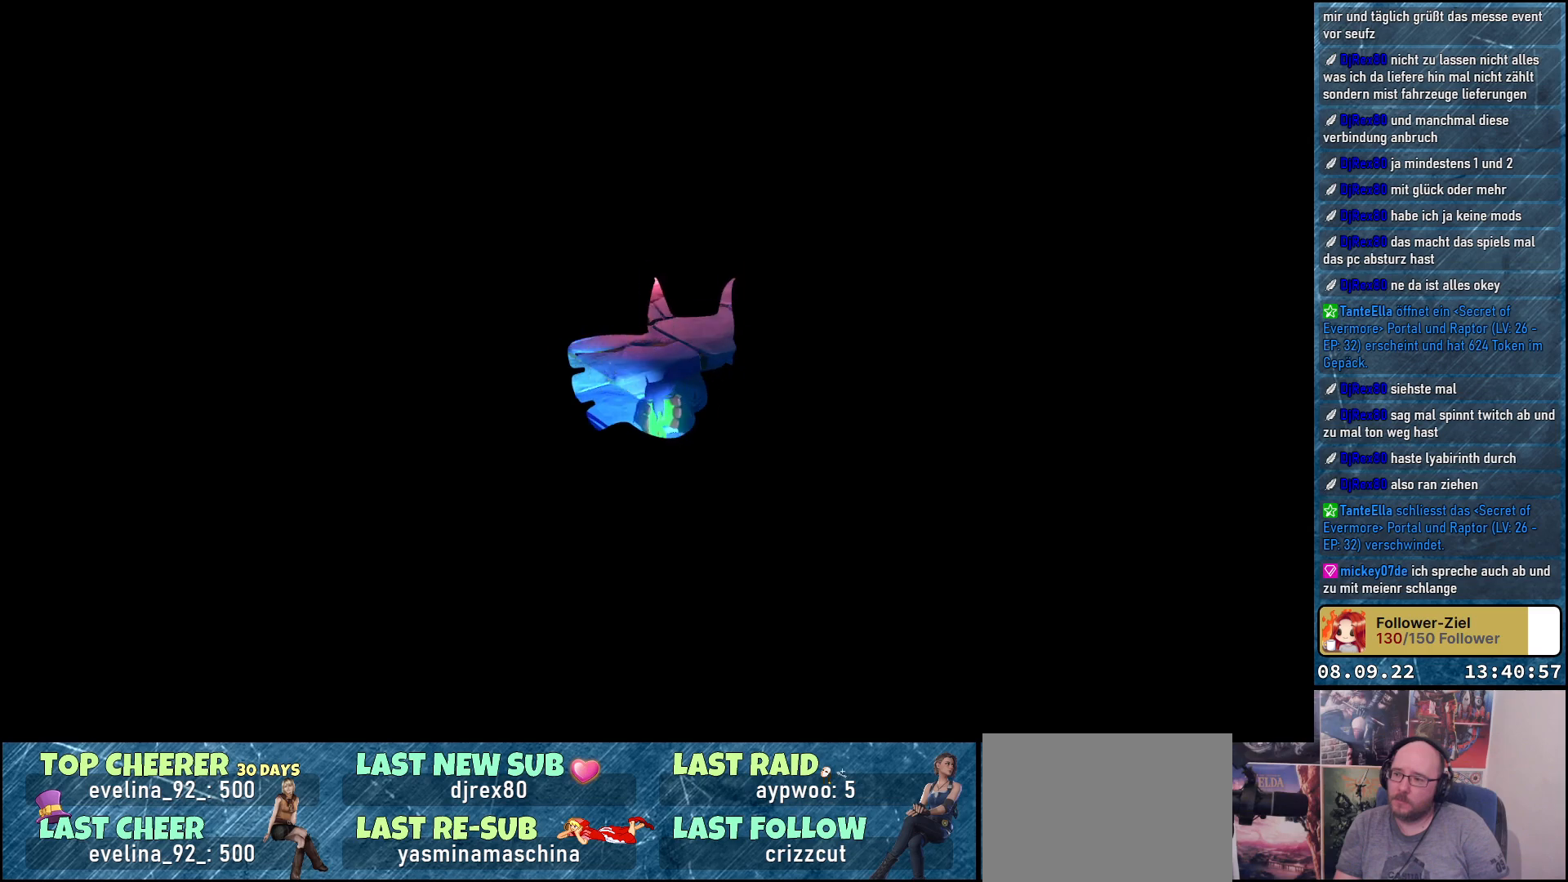
{"buttons": [], "left_stick": "center", "right_stick": "center", "events": []}
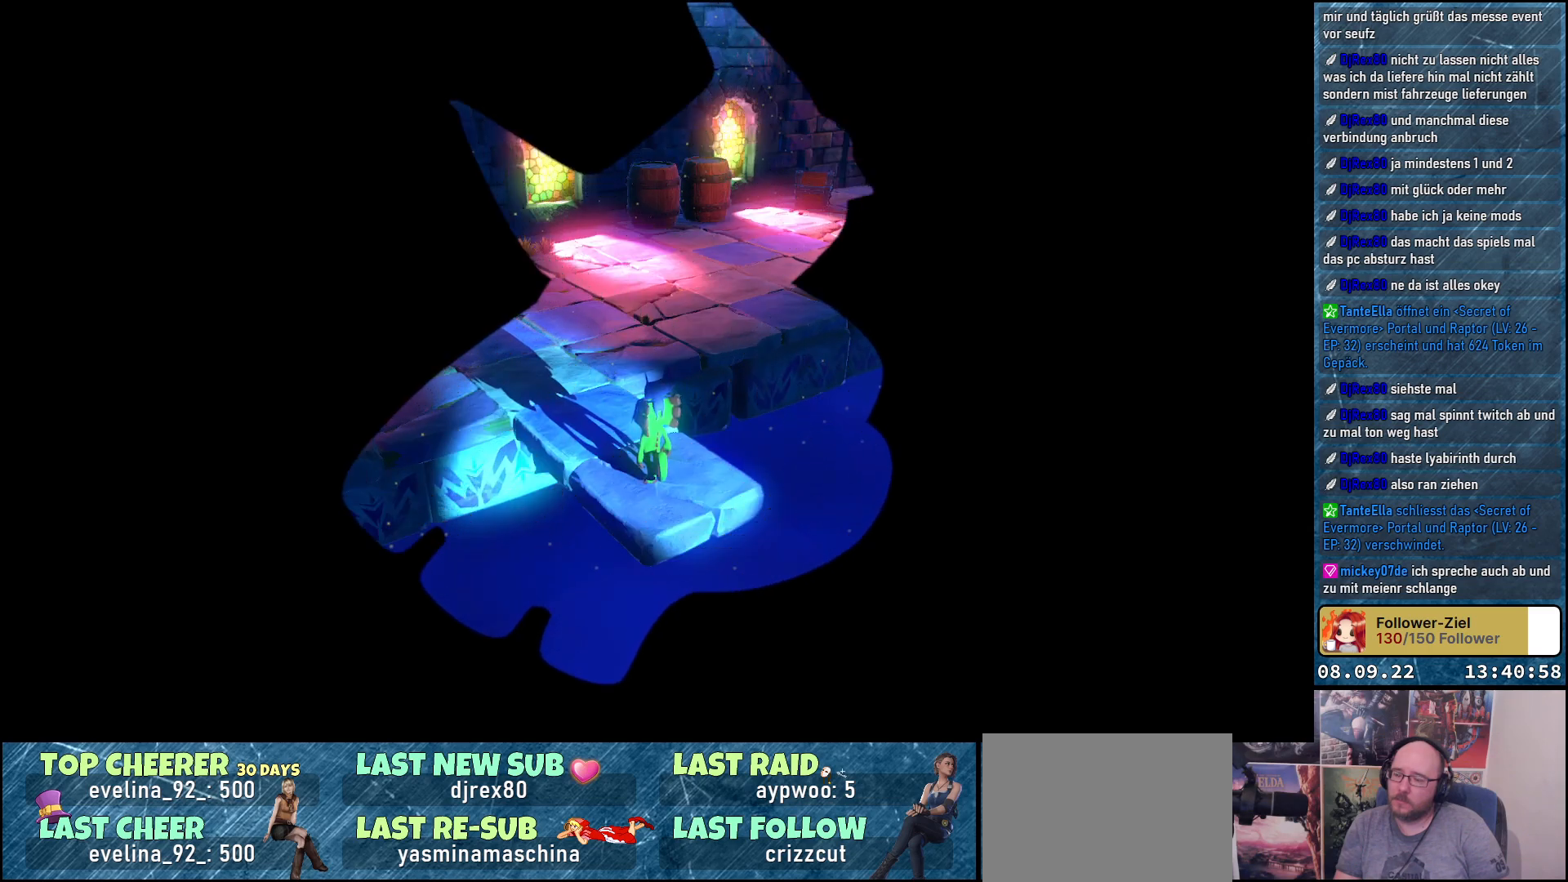
{"buttons": [], "left_stick": "center", "right_stick": "center", "events": []}
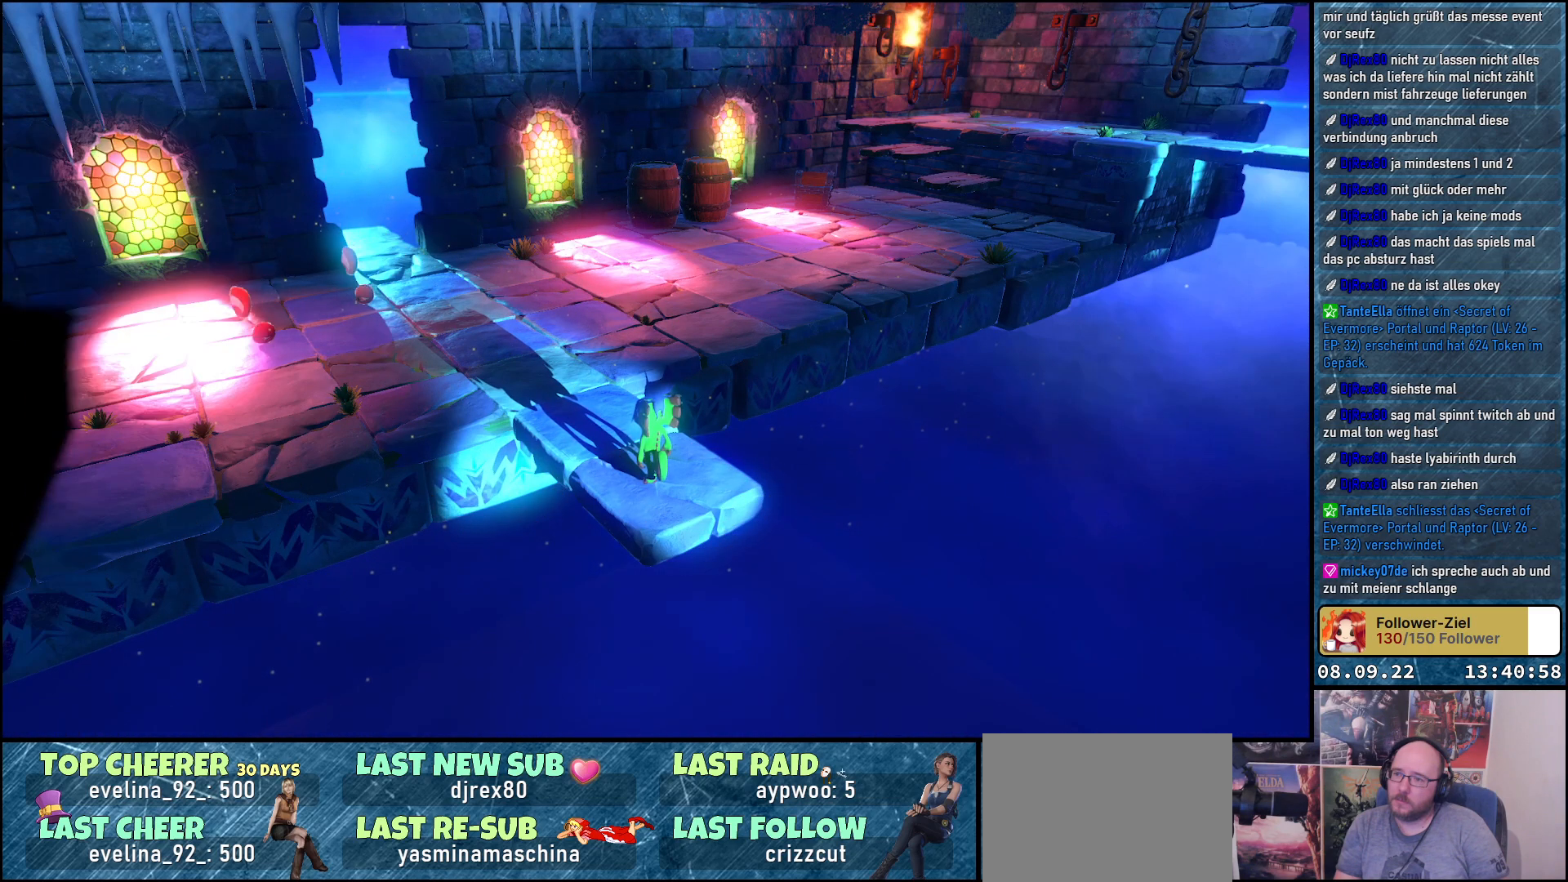
{"buttons": [], "left_stick": "center", "right_stick": "center", "events": []}
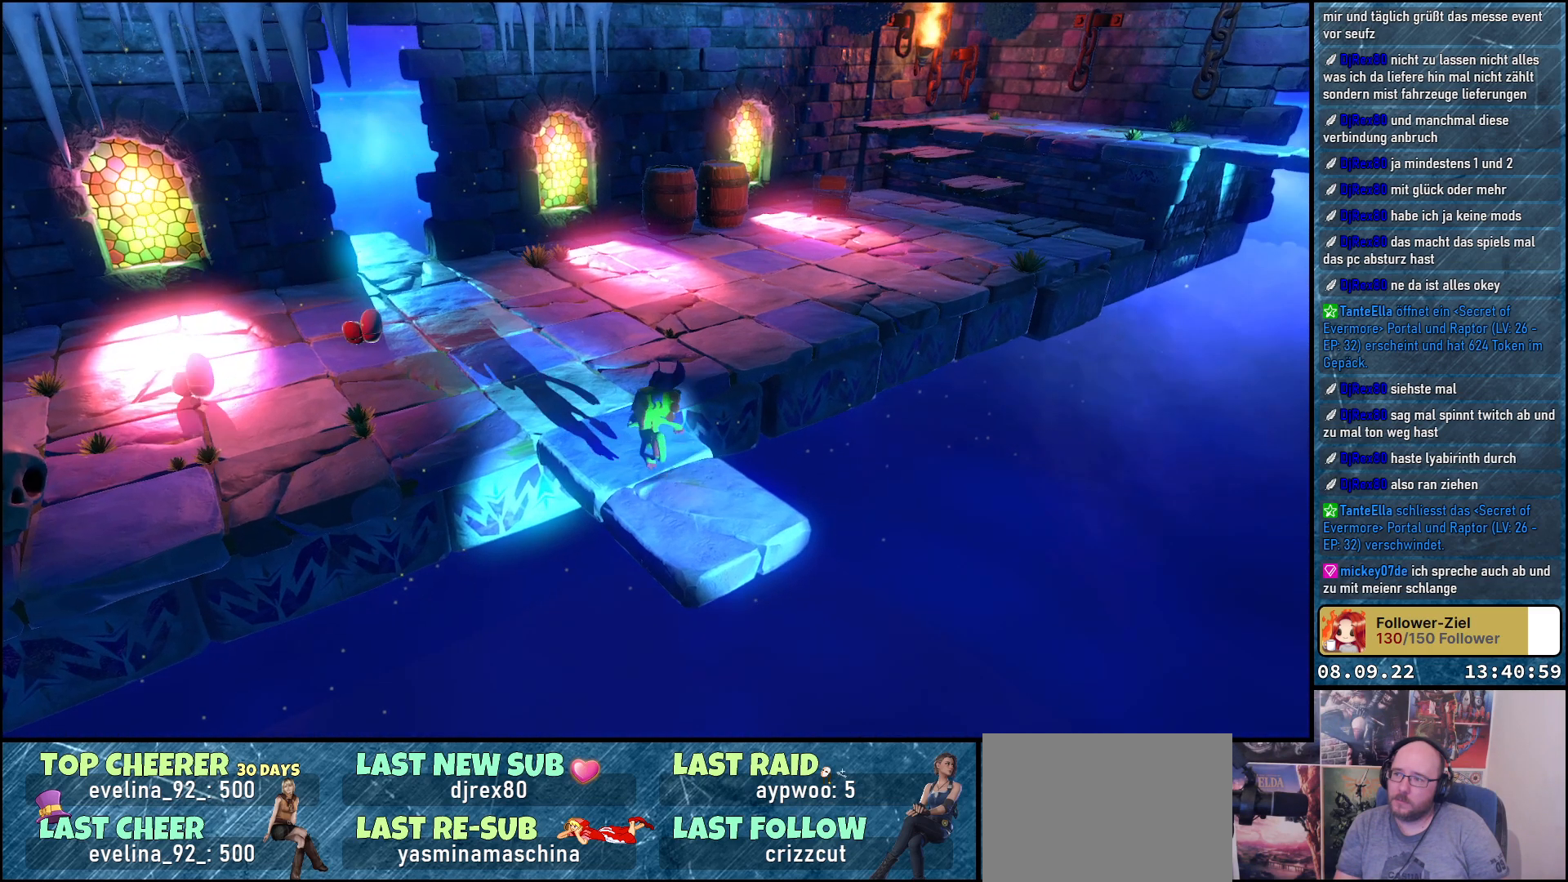
{"buttons": [], "left_stick": "up-left", "right_stick": "center", "events": [[133, "left_stick", "up-left"]]}
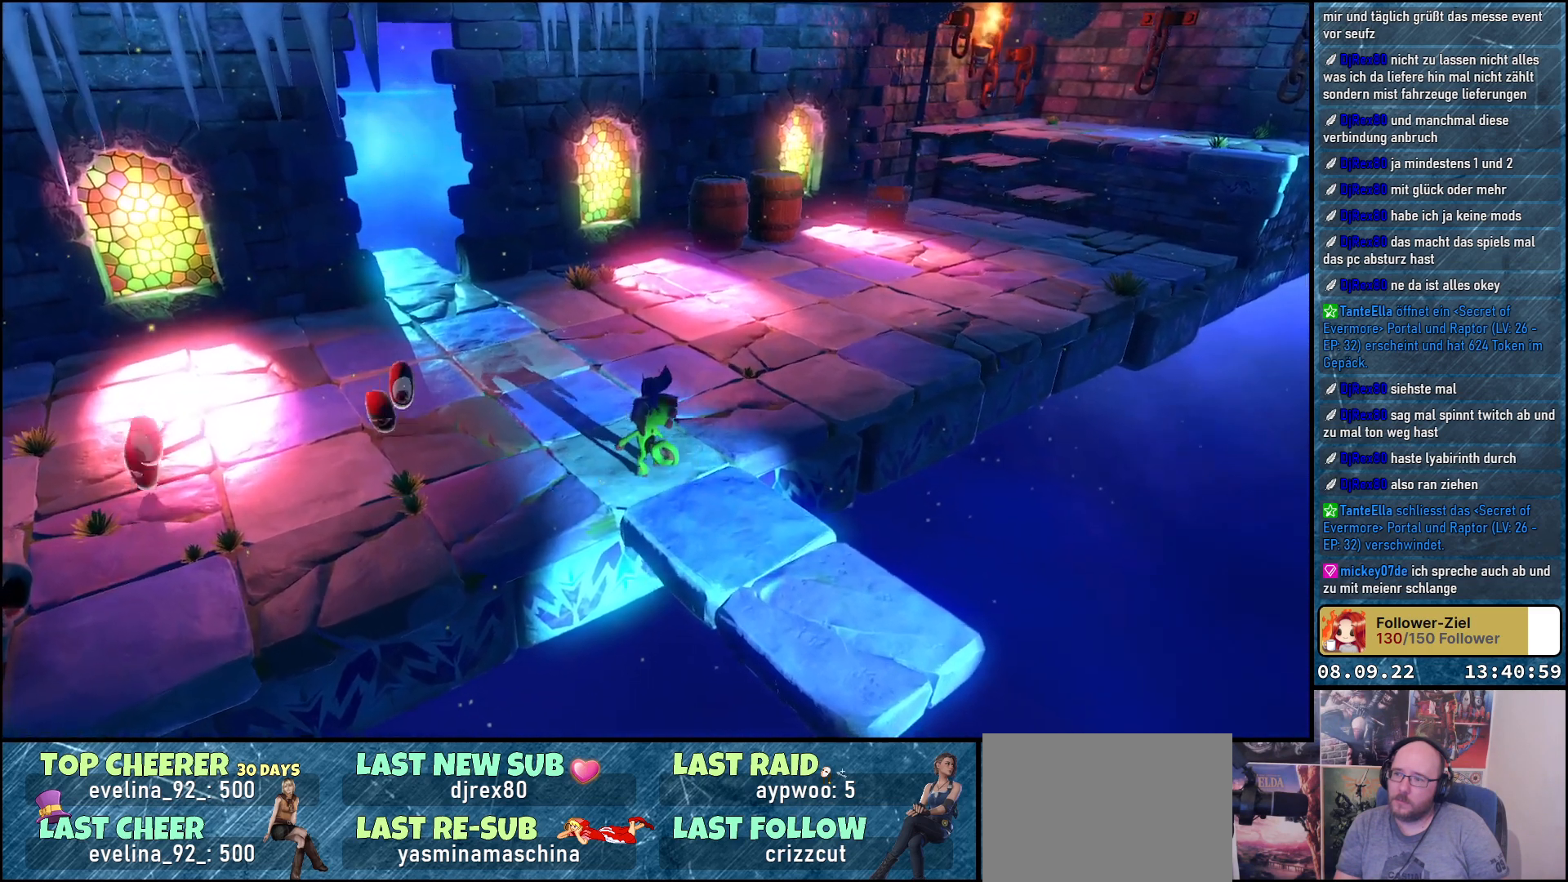
{"buttons": ["Y"], "left_stick": "down-left", "right_stick": "center", "events": [[250, "left_stick", "left"], [417, "left_stick", "down-left"], [450, "Y", "down"]]}
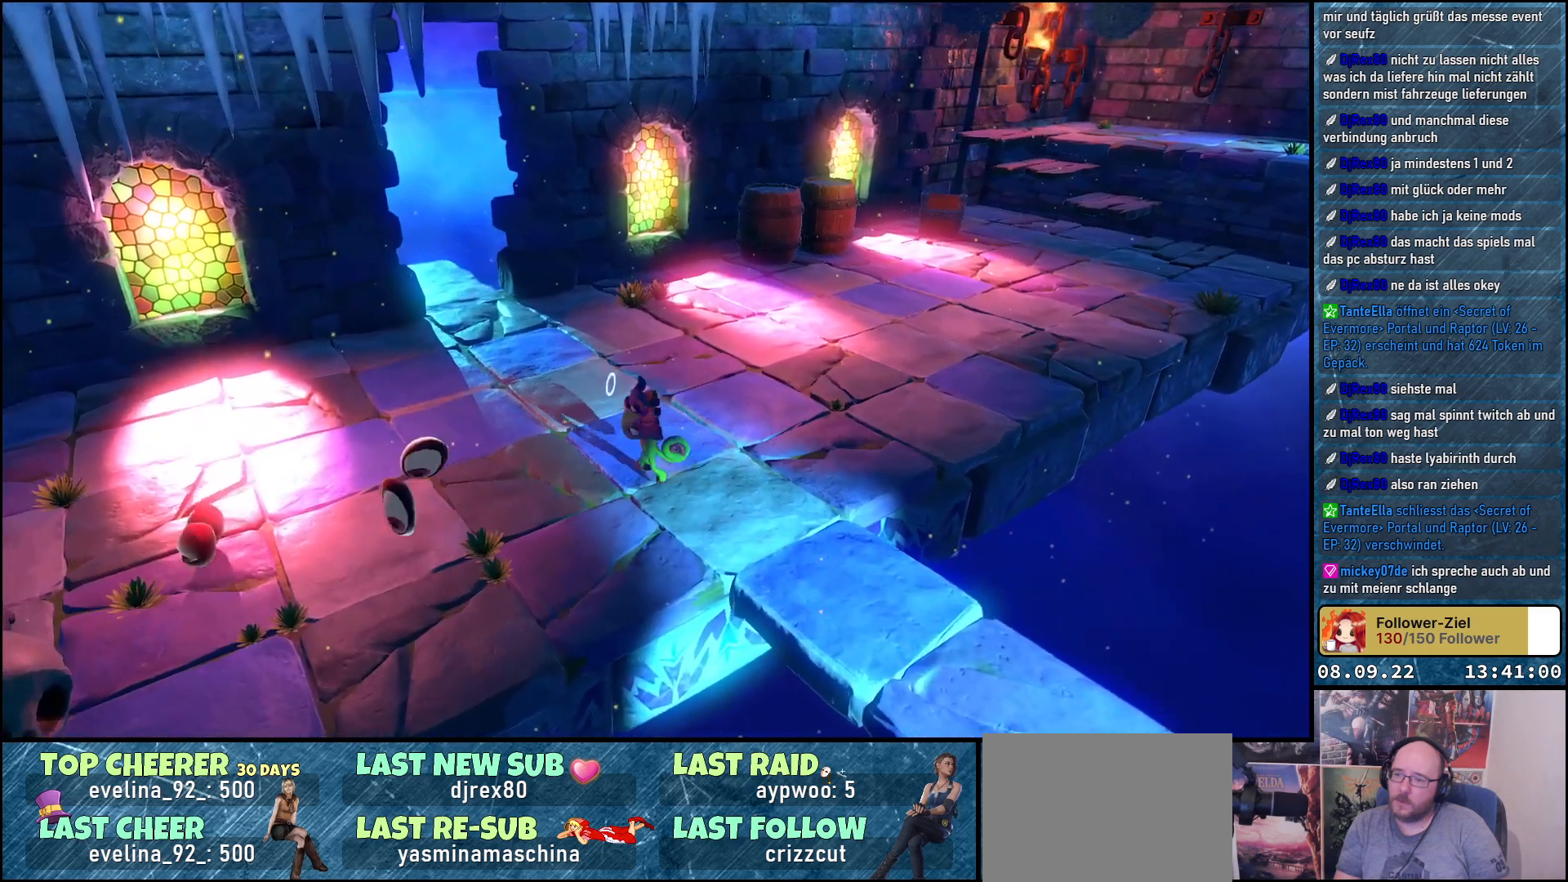
{"buttons": ["Y"], "left_stick": "down-left", "right_stick": "center", "events": [[67, "Y", "up"], [433, "Y", "down"]]}
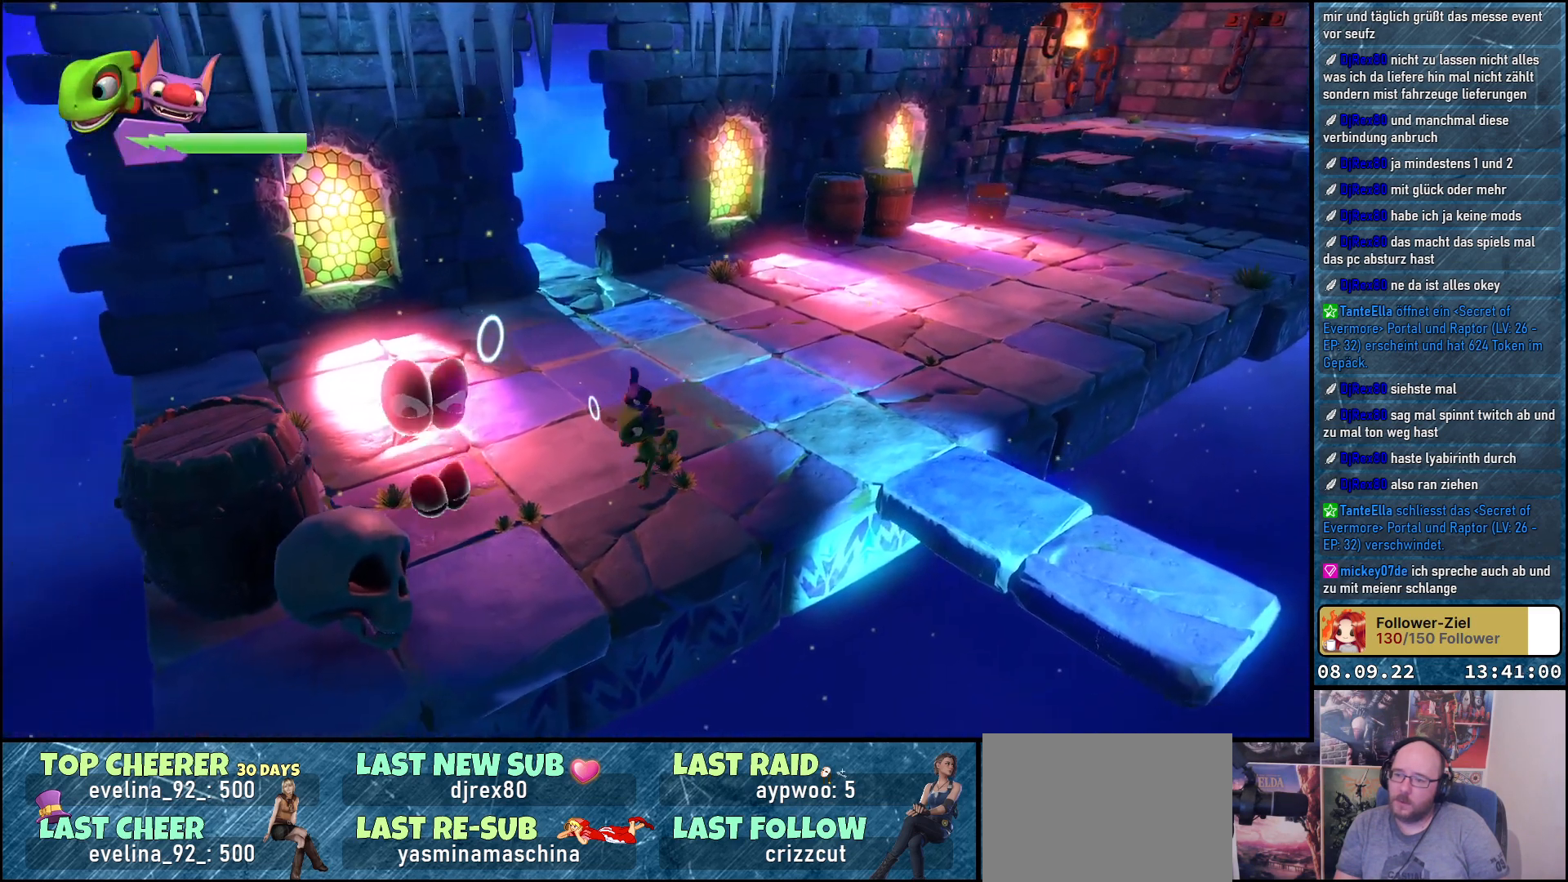
{"buttons": [], "left_stick": "center", "right_stick": "center", "events": [[67, "Y", "up"], [200, "left_stick", "center"]]}
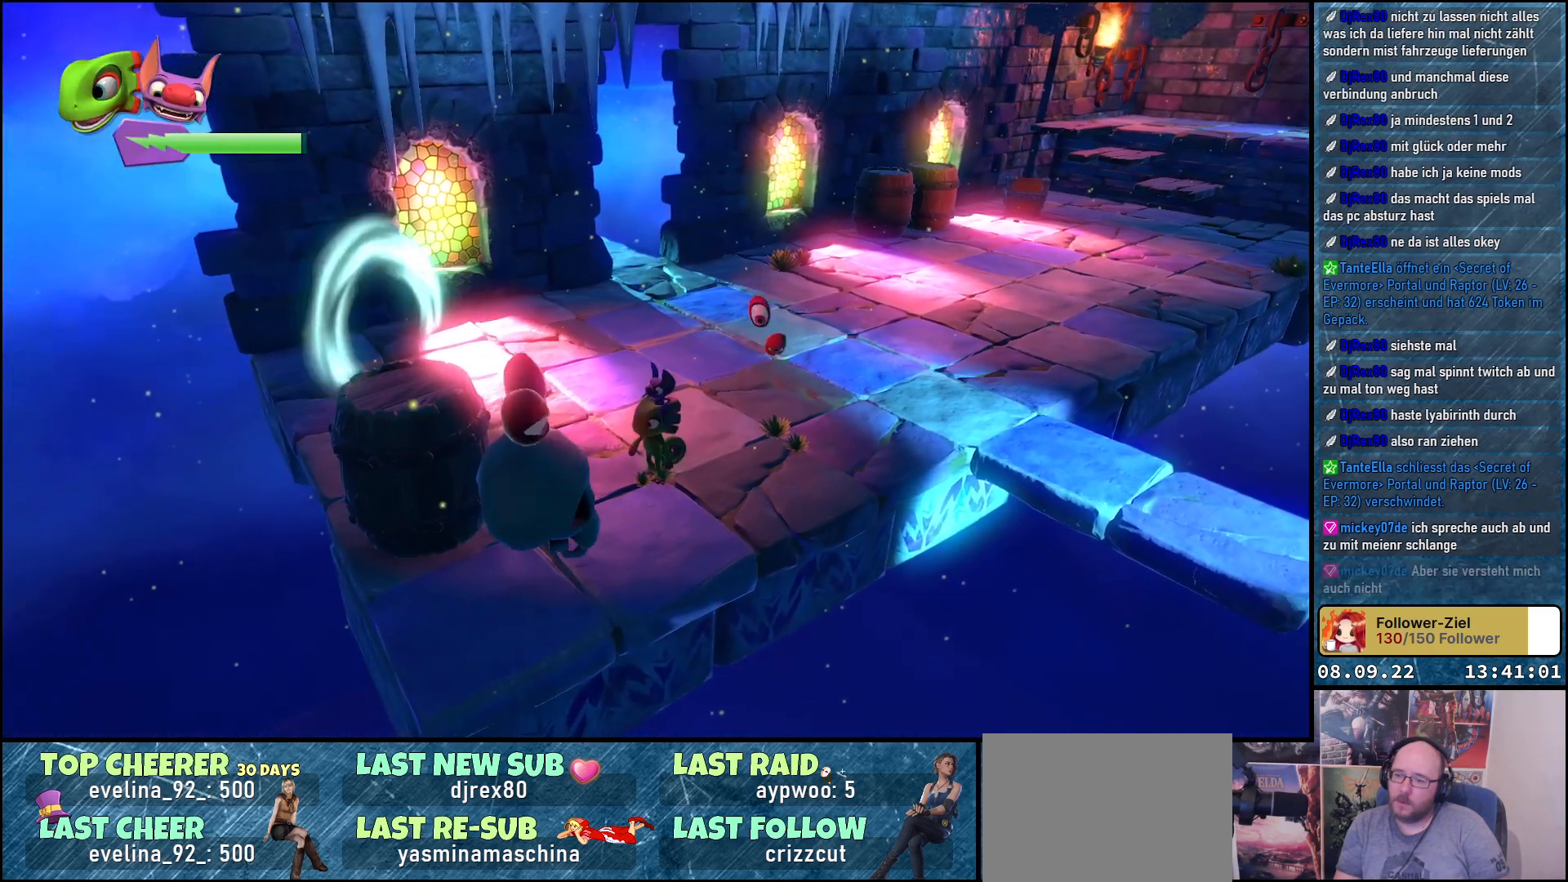
{"buttons": [], "left_stick": "center", "right_stick": "center", "events": [[117, "left_stick", "down"], [250, "X", "down"], [333, "left_stick", "center"], [383, "X", "up"]]}
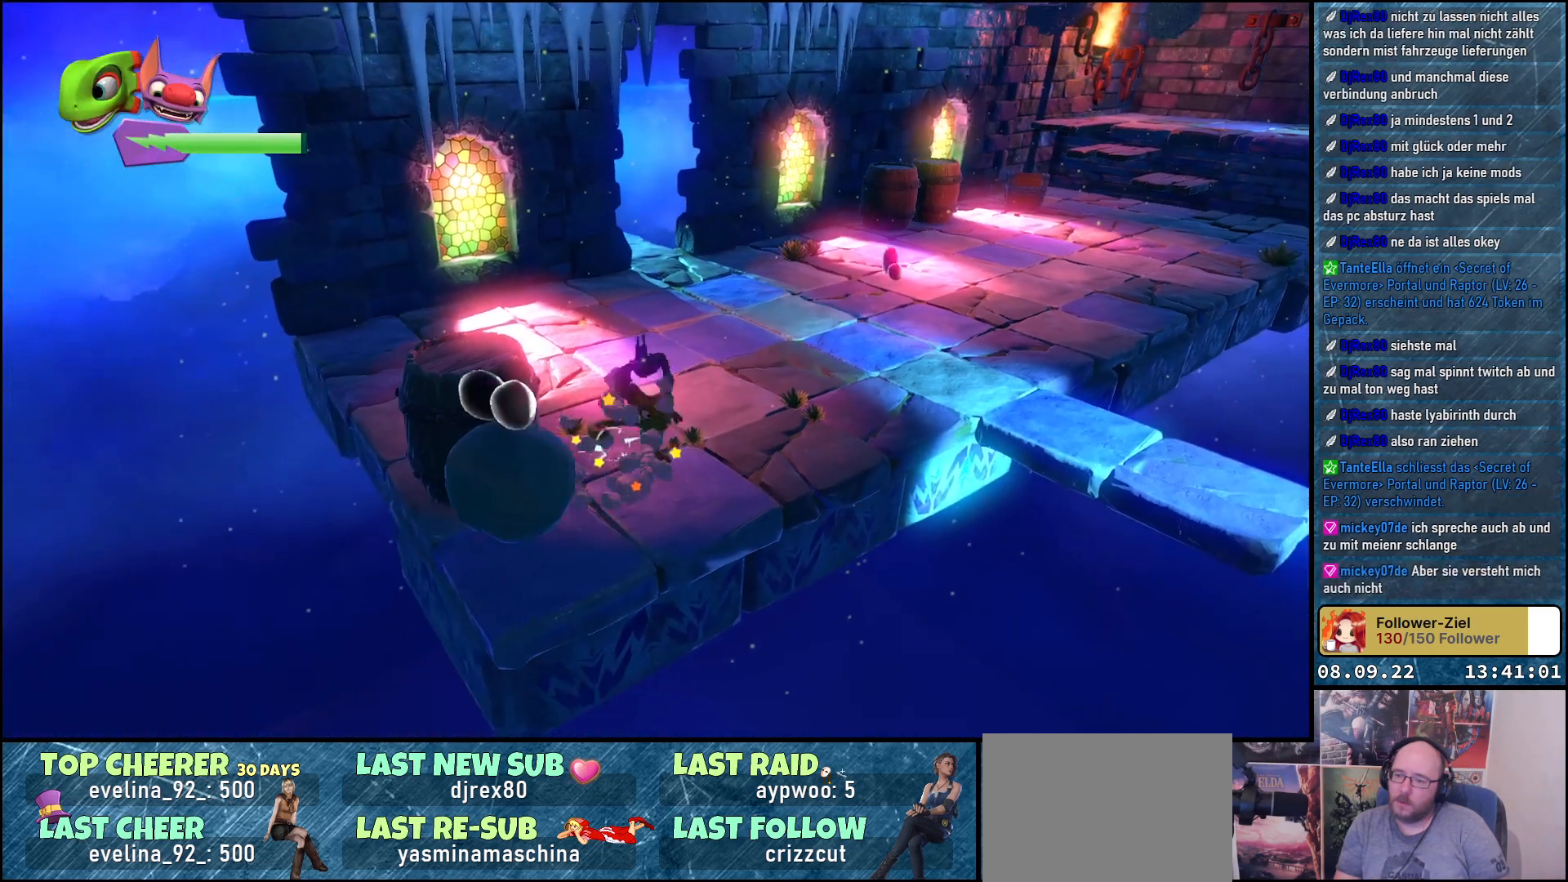
{"buttons": [], "left_stick": "center", "right_stick": "center", "events": []}
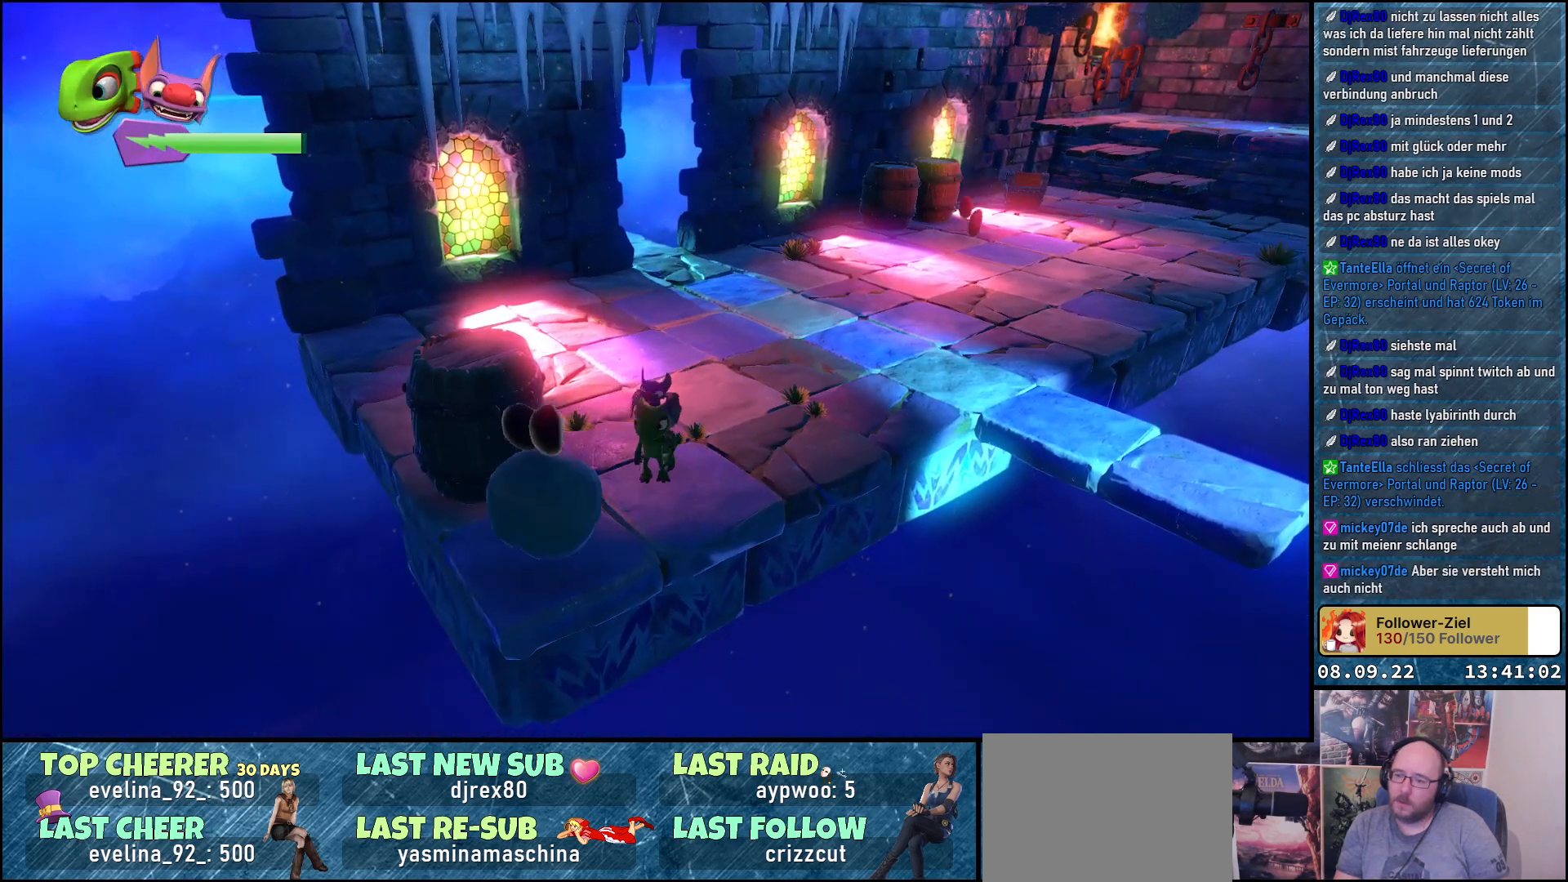
{"buttons": ["X"], "left_stick": "center", "right_stick": "center", "events": [[383, "X", "down"]]}